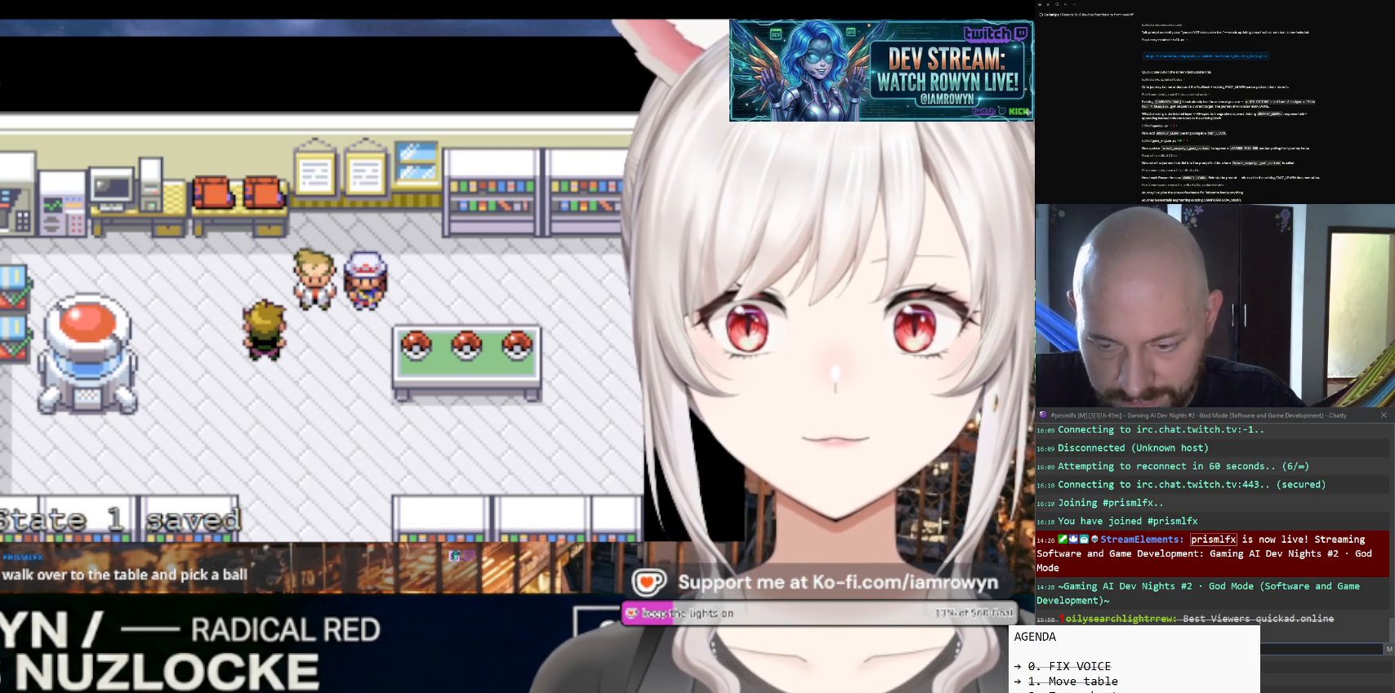
Gameplay with a controller (Nintendo layout); each line is a JSON object with the inputs held at the frame after it. "events" lists button and stick changes between this image and that frame as [ms after this image, input, new state], when the widget could be followed in between. Not read: L3 R3.
{"buttons": ["B"], "events": []}
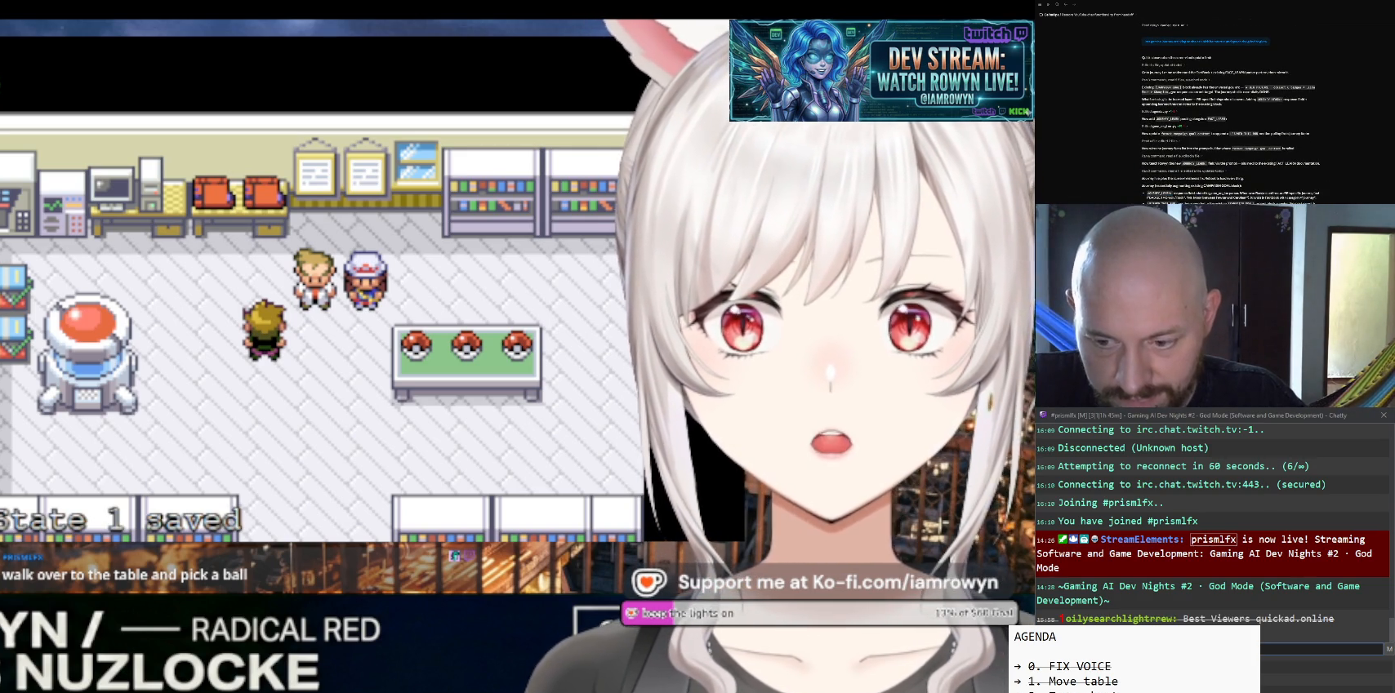
{"buttons": ["B"], "events": []}
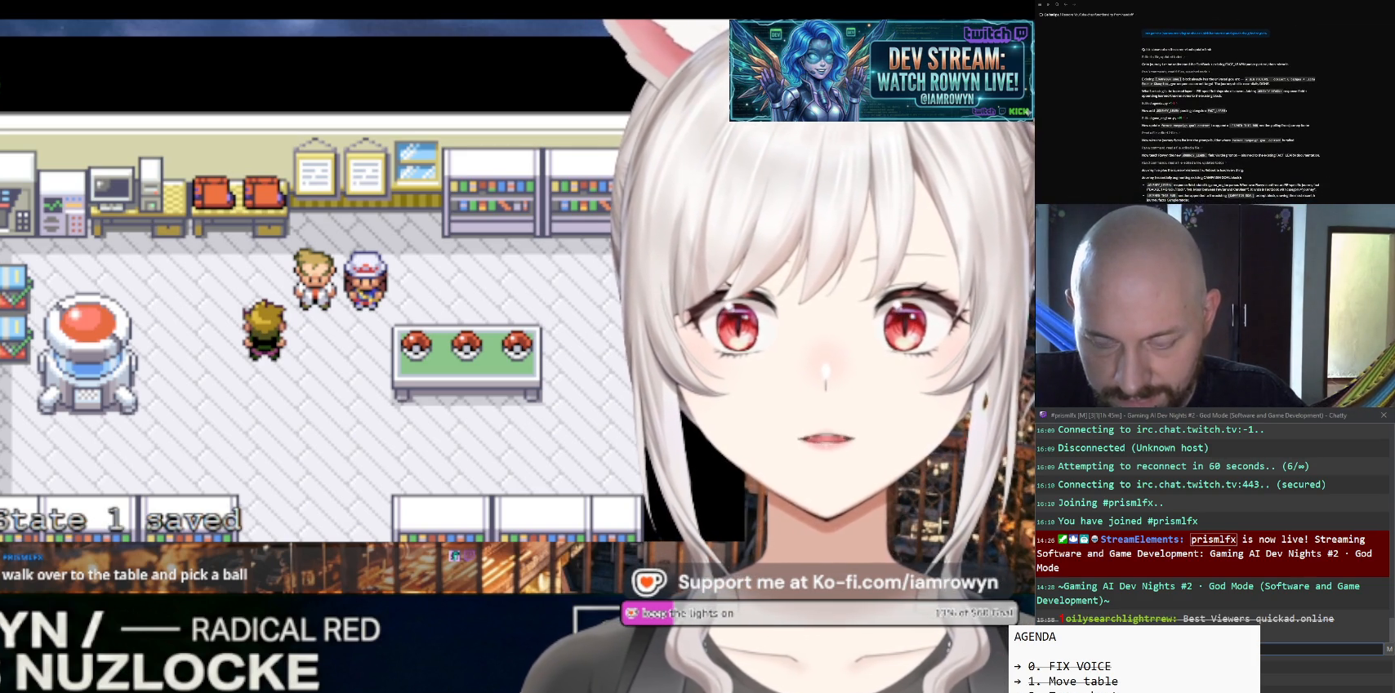
{"buttons": ["B"], "events": []}
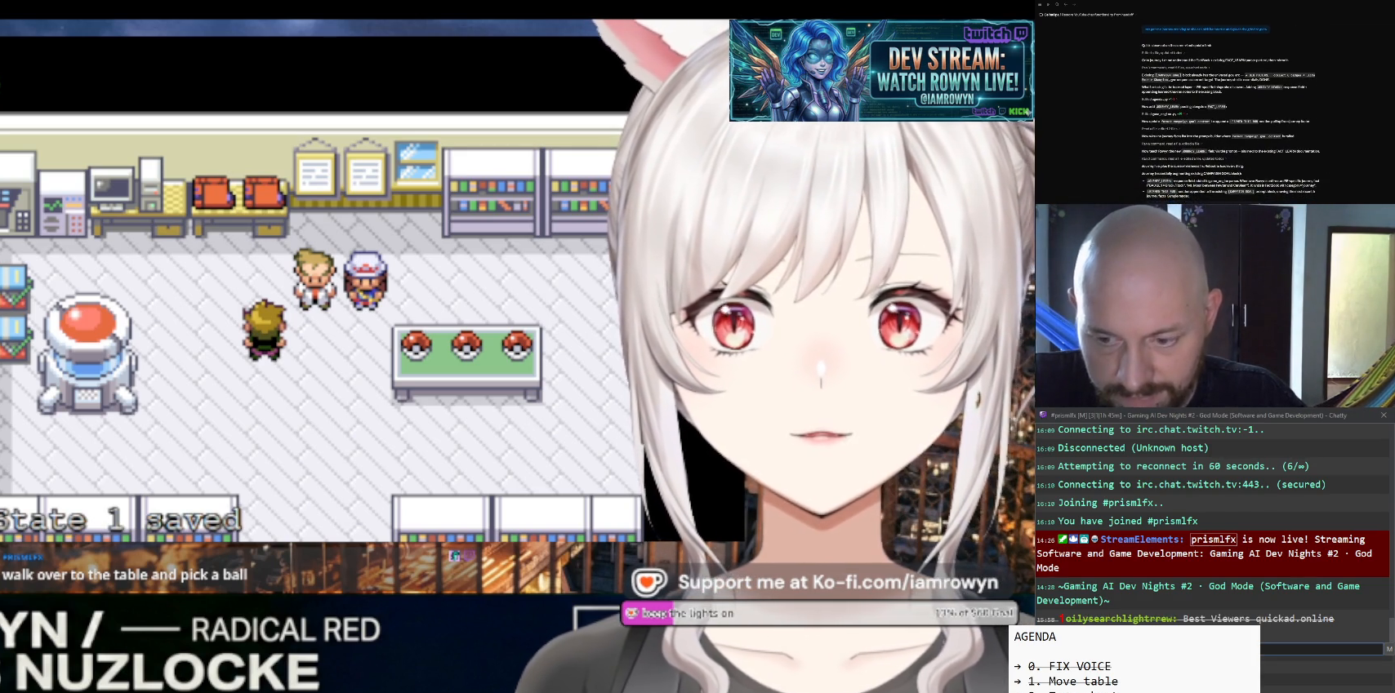
{"buttons": ["B"], "events": []}
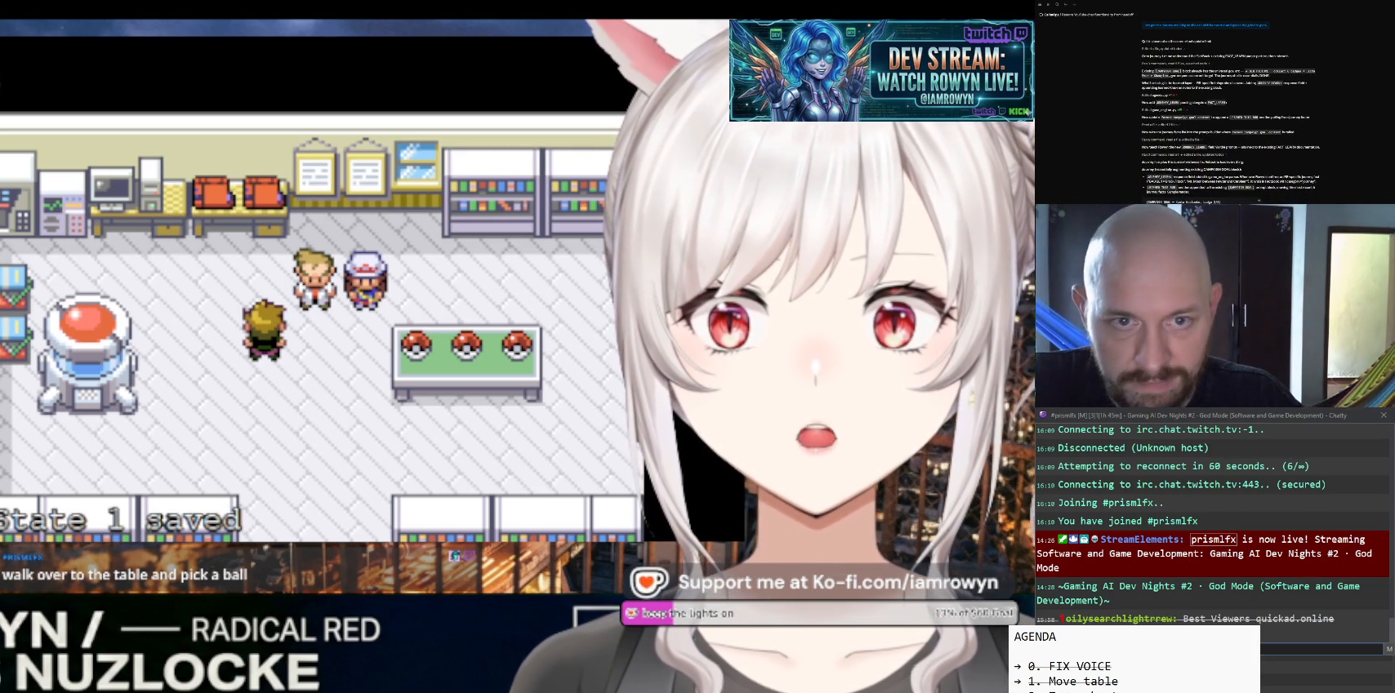
{"buttons": ["B"], "events": []}
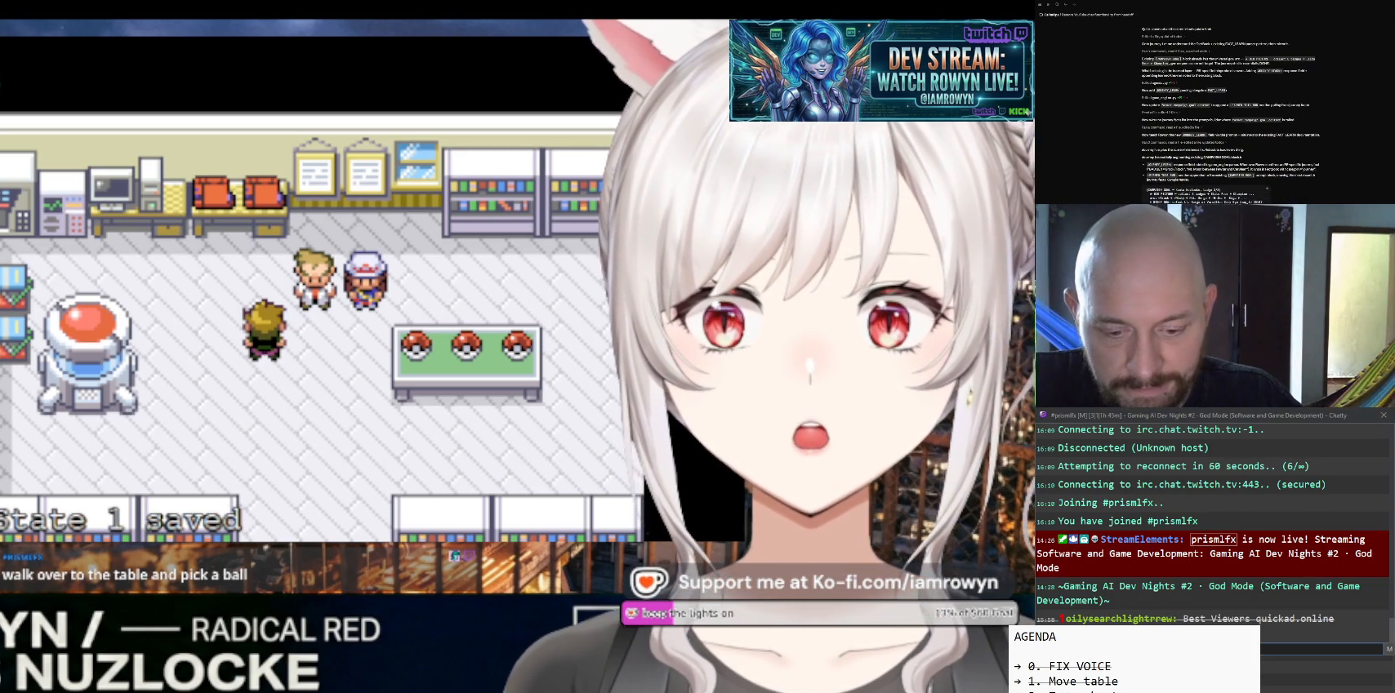
{"buttons": ["B"], "events": []}
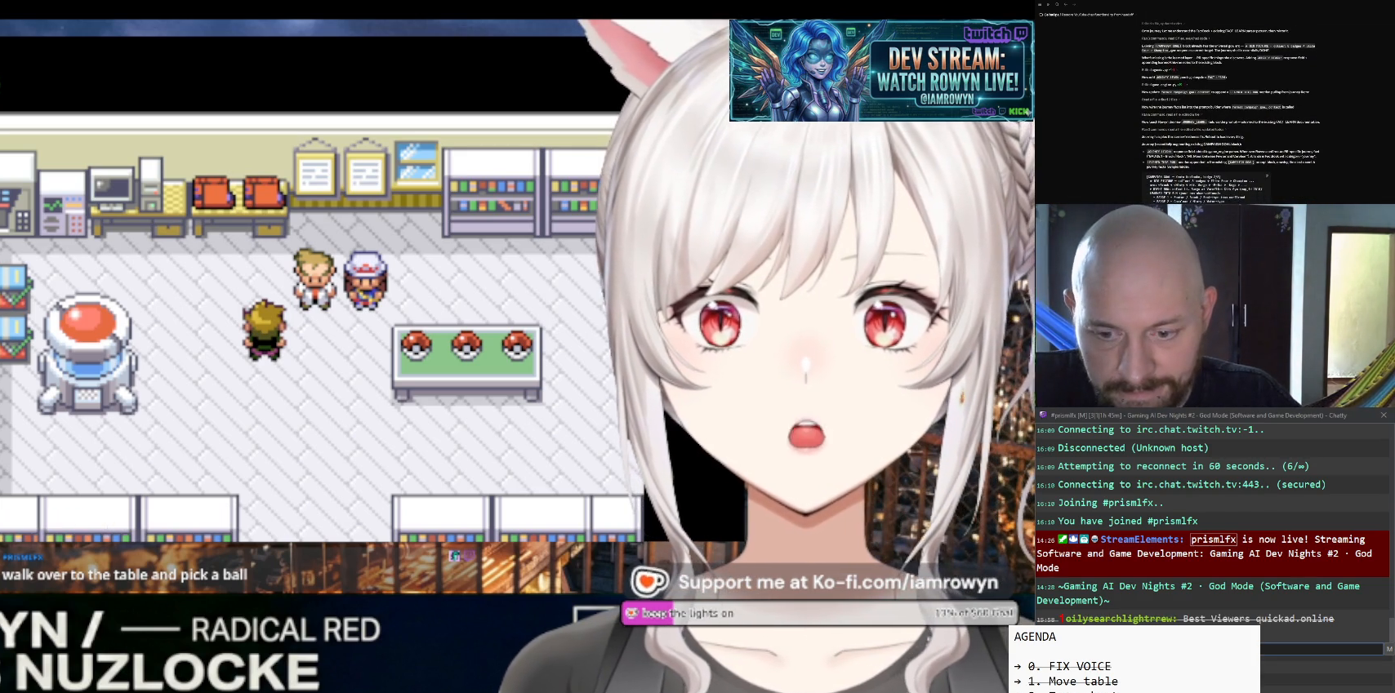
{"buttons": ["B"], "events": []}
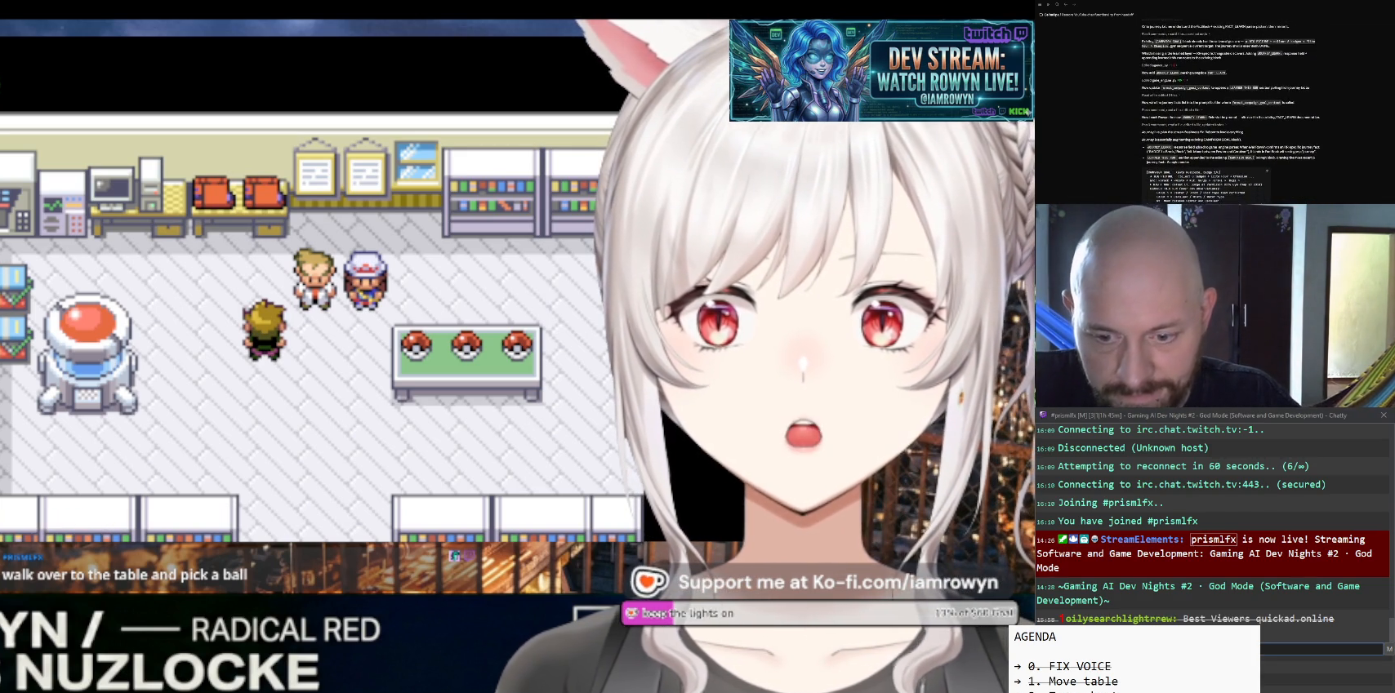
{"buttons": ["B"], "events": []}
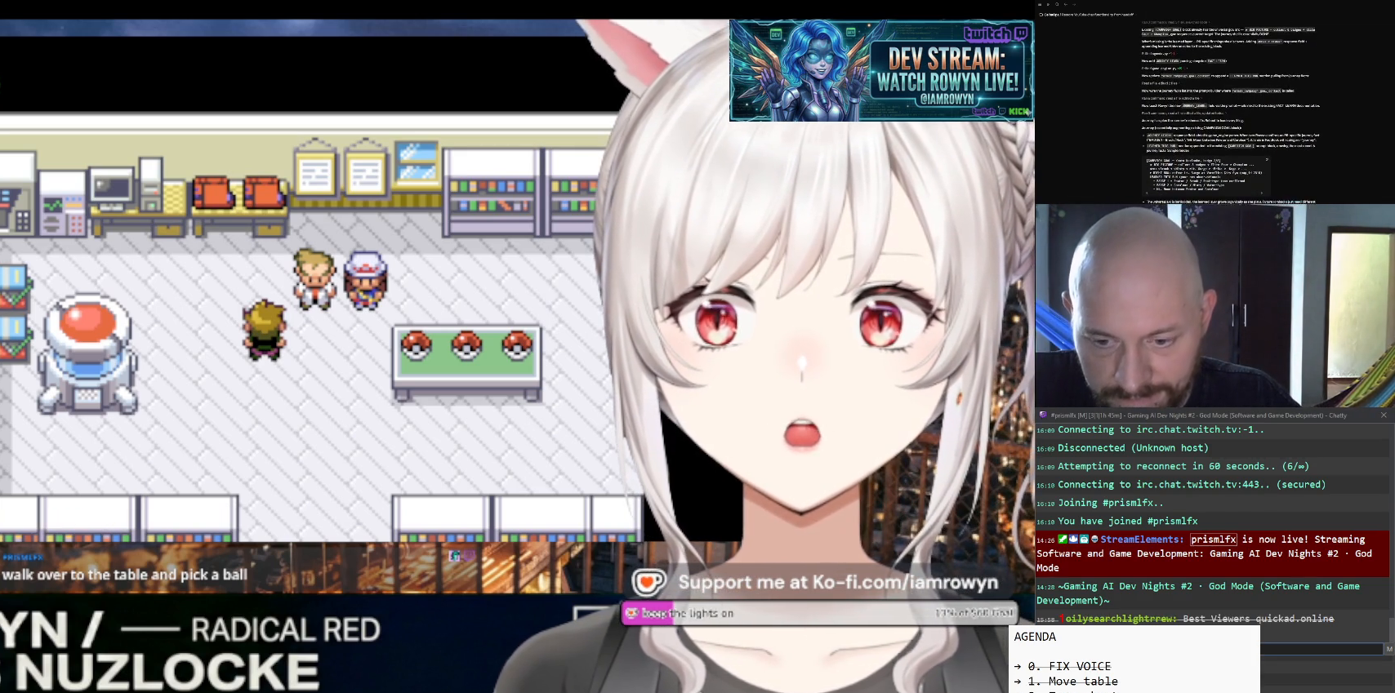
{"buttons": ["B"], "events": []}
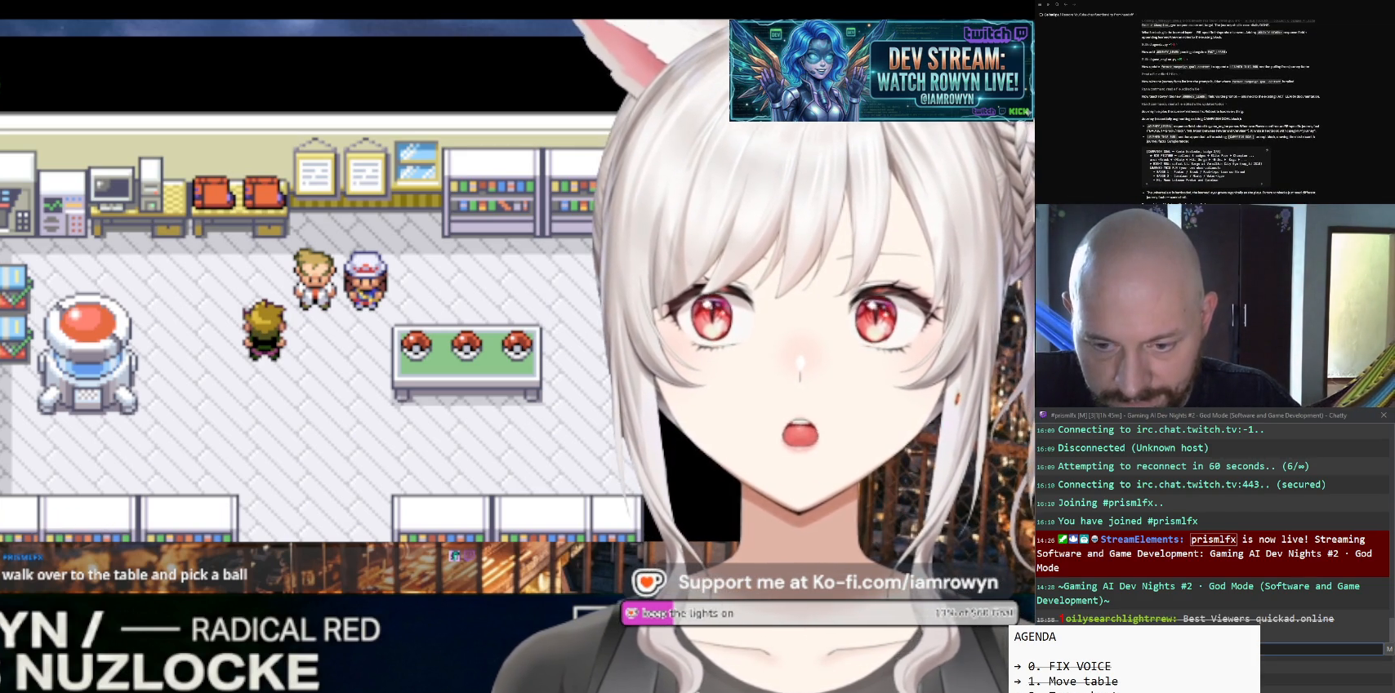
{"buttons": ["B"], "events": []}
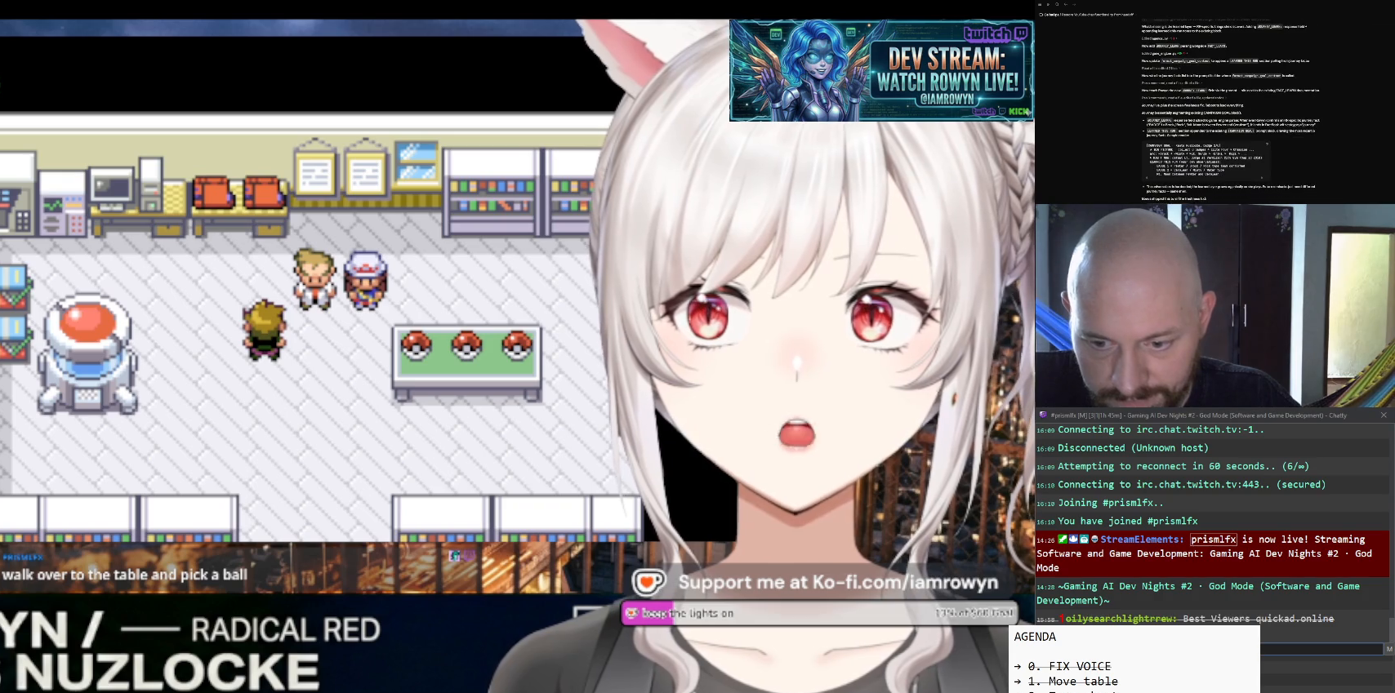
{"buttons": ["B"], "events": []}
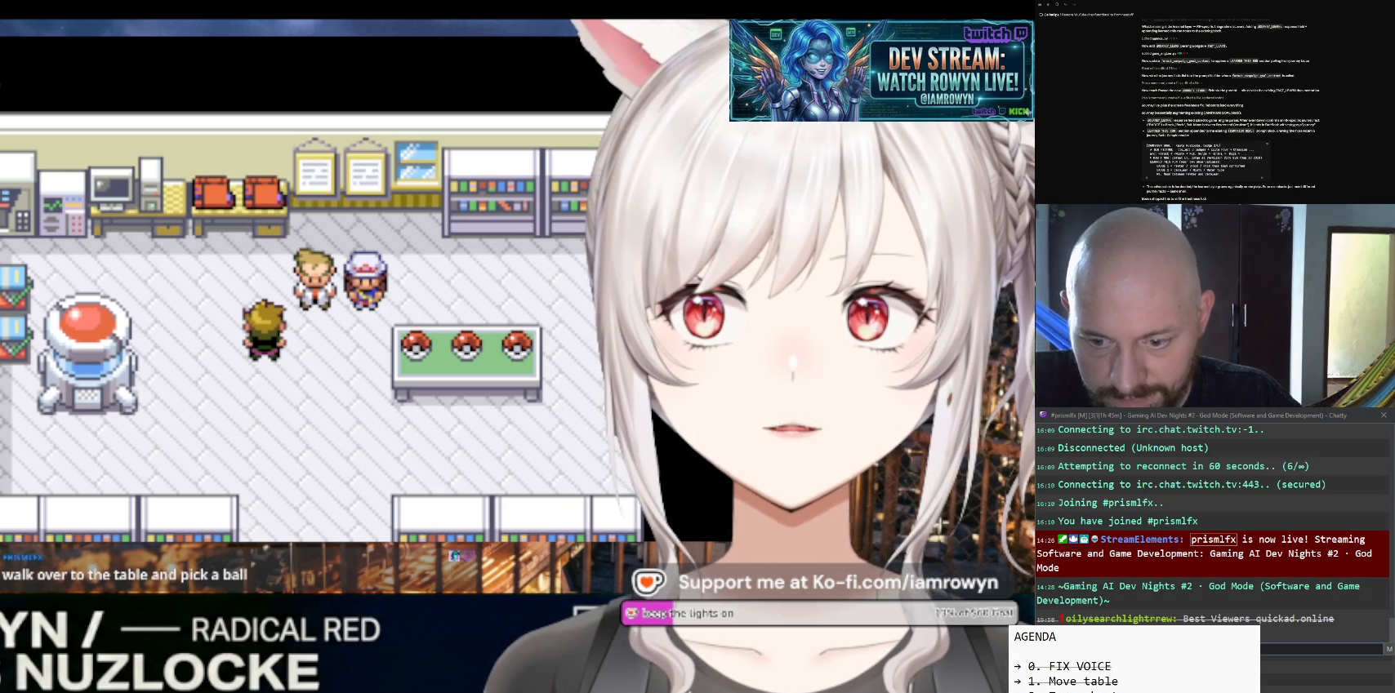
{"buttons": ["B"], "events": []}
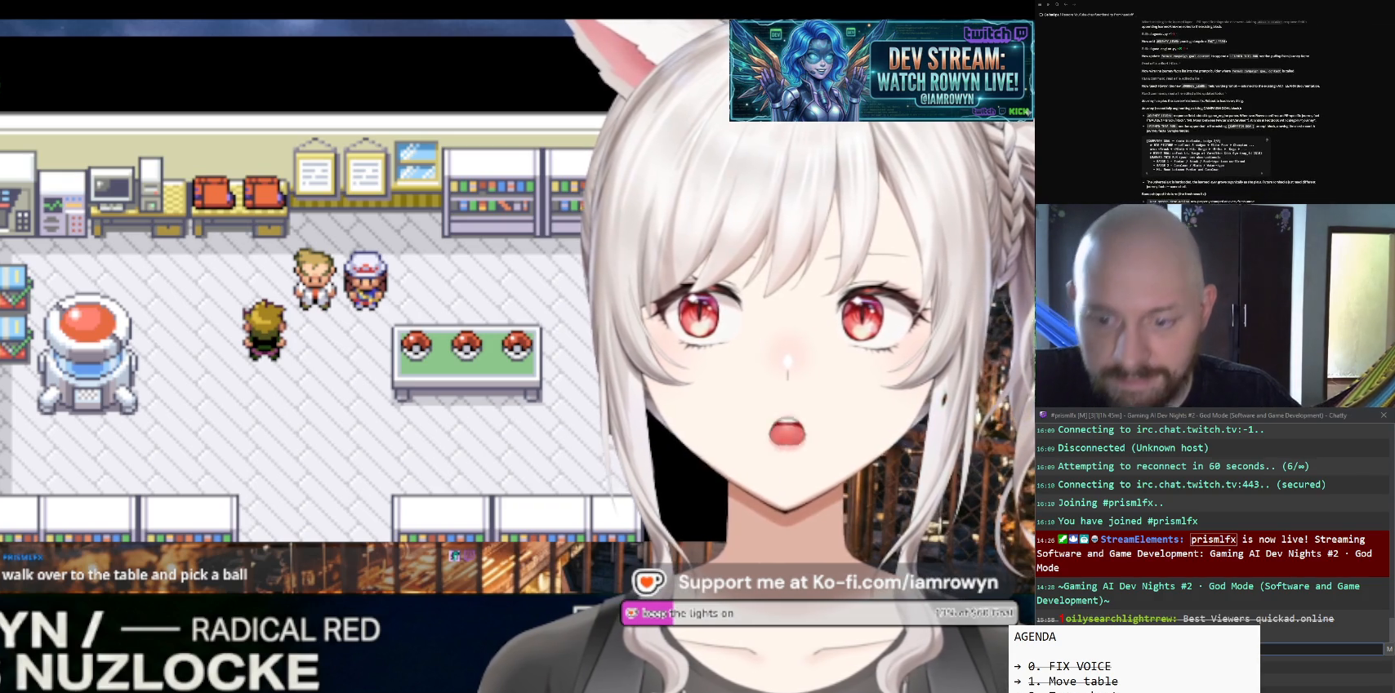
{"buttons": ["A"], "events": [[367, "A", "down"], [367, "B", "up"]]}
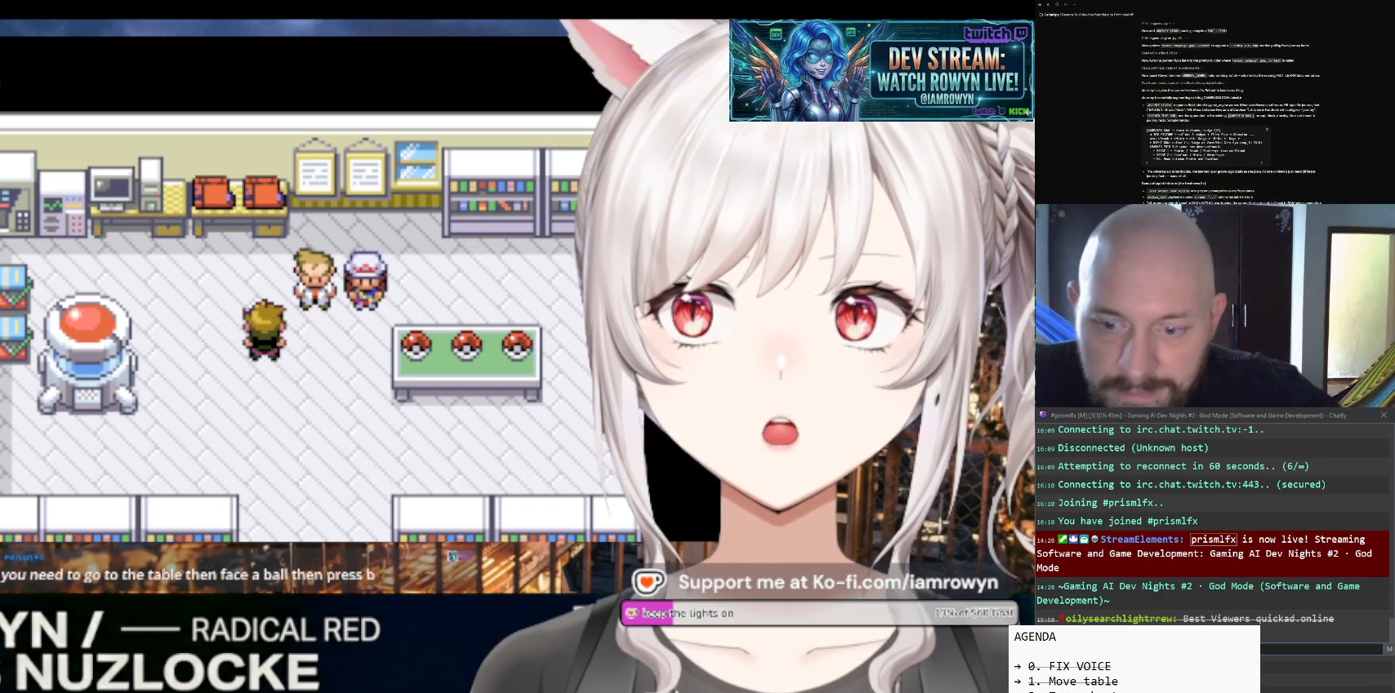
{"buttons": ["A"], "events": []}
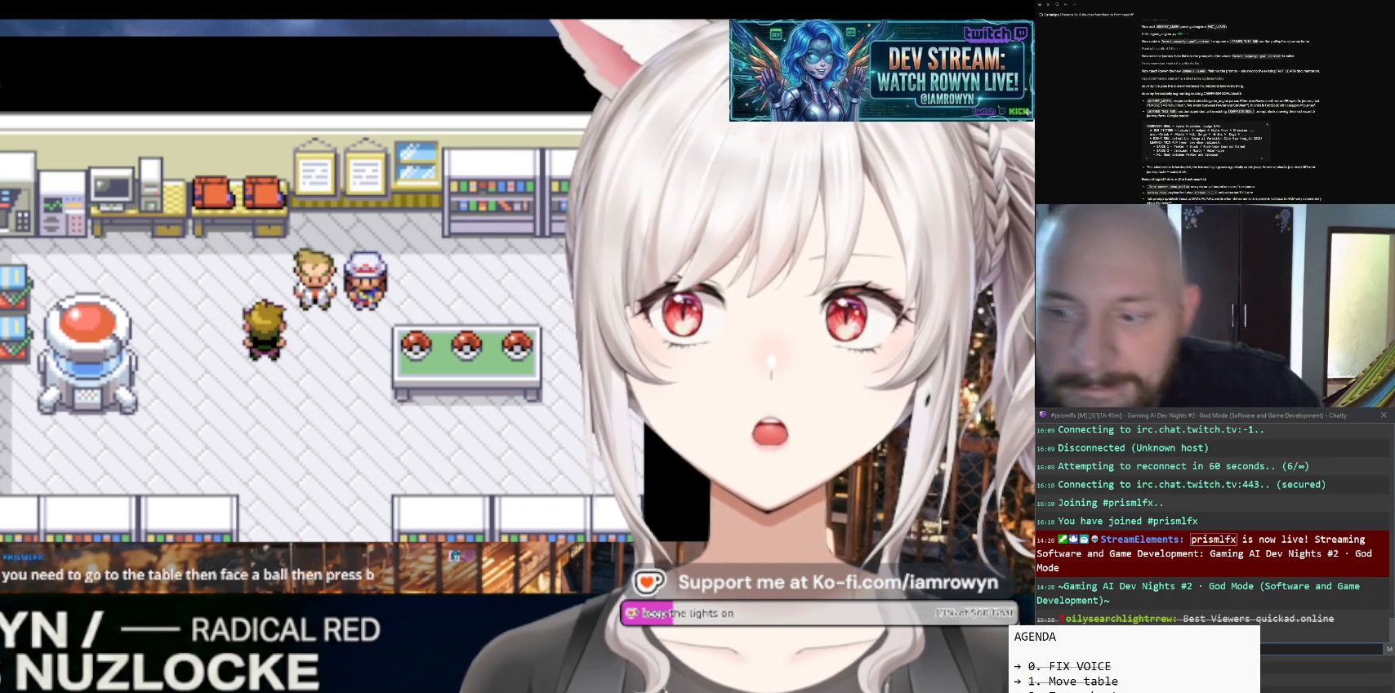
{"buttons": ["A"], "events": []}
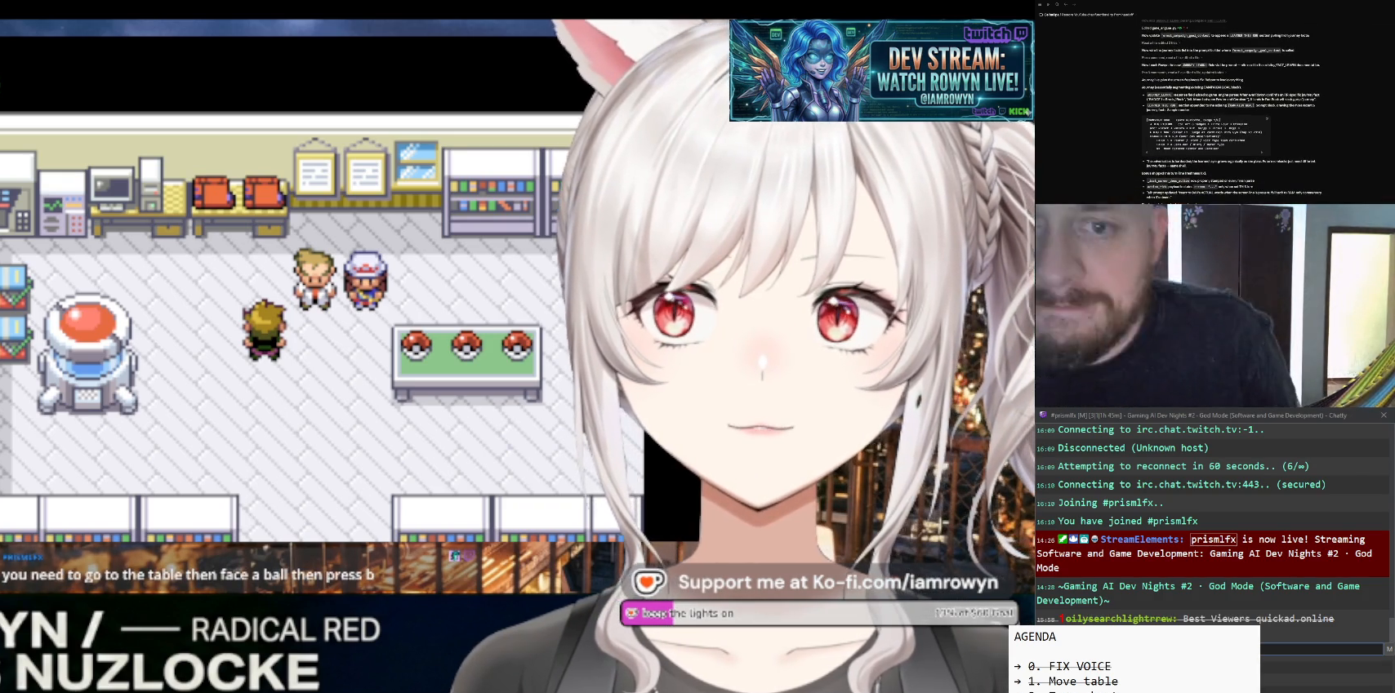
{"buttons": ["A"], "events": []}
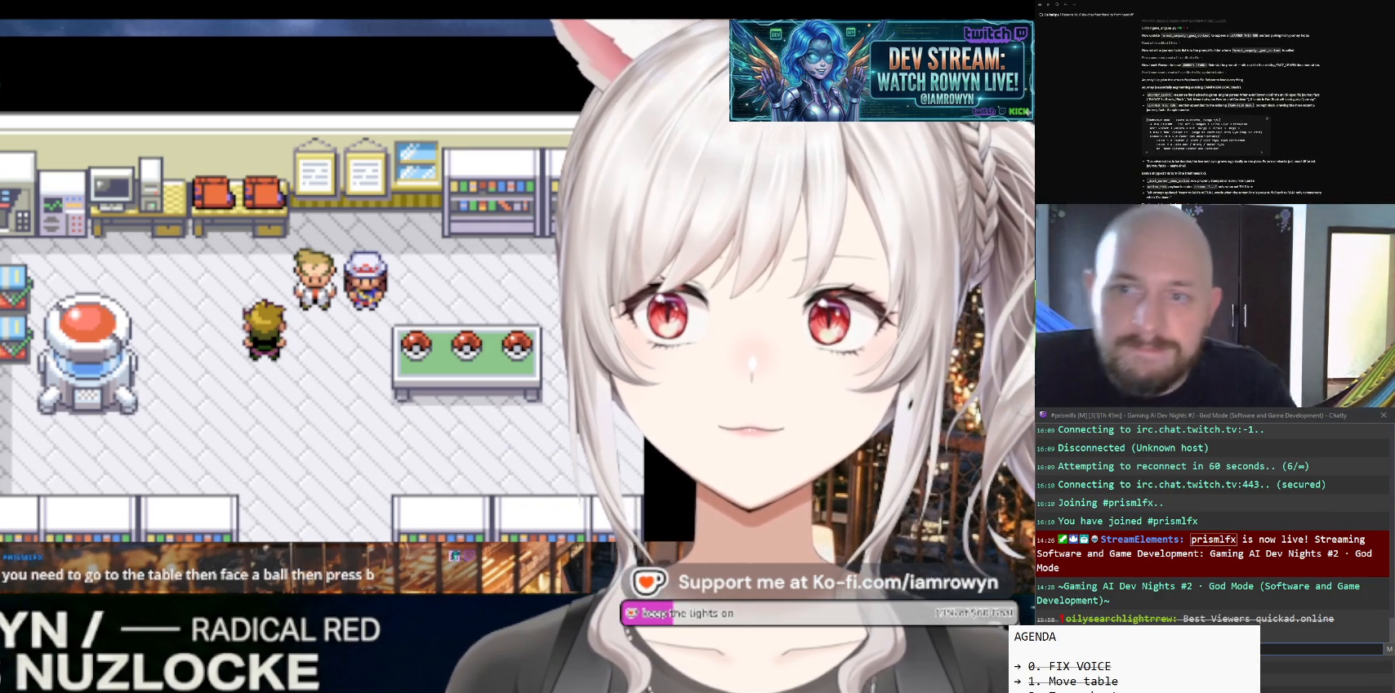
{"buttons": ["A"], "events": []}
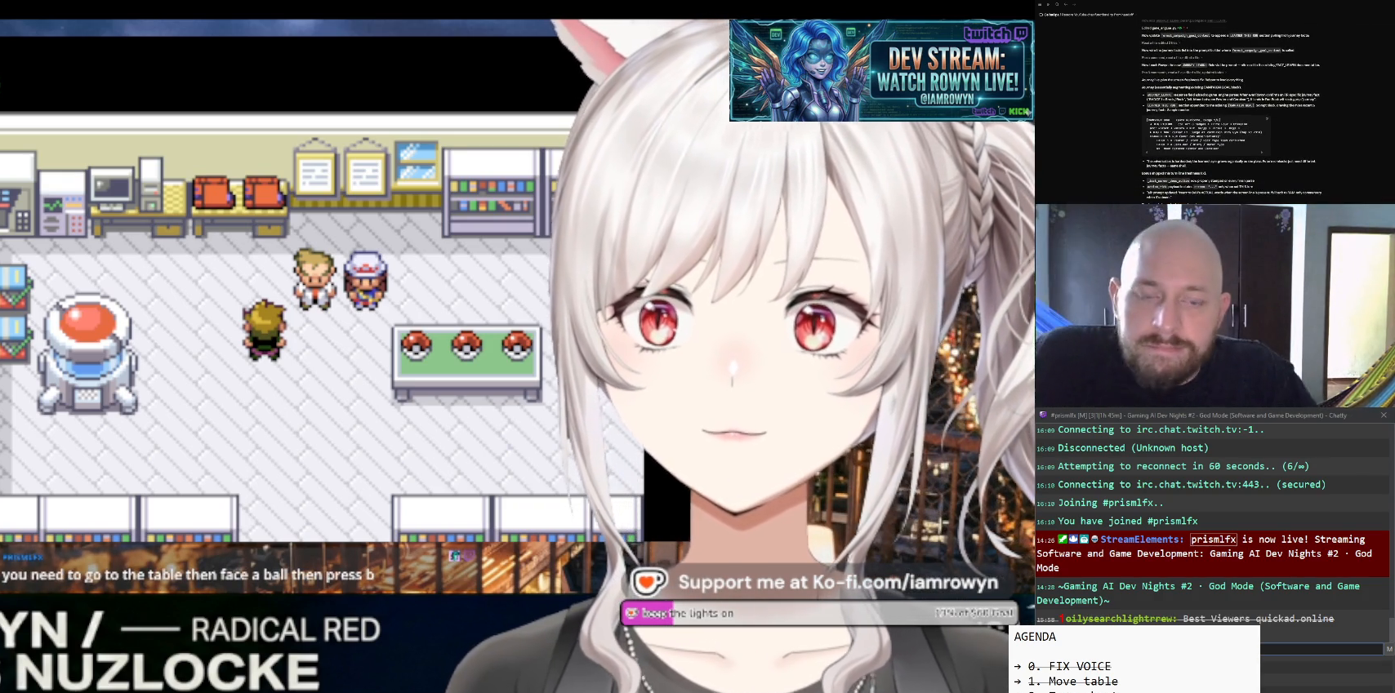
{"buttons": ["A"], "events": []}
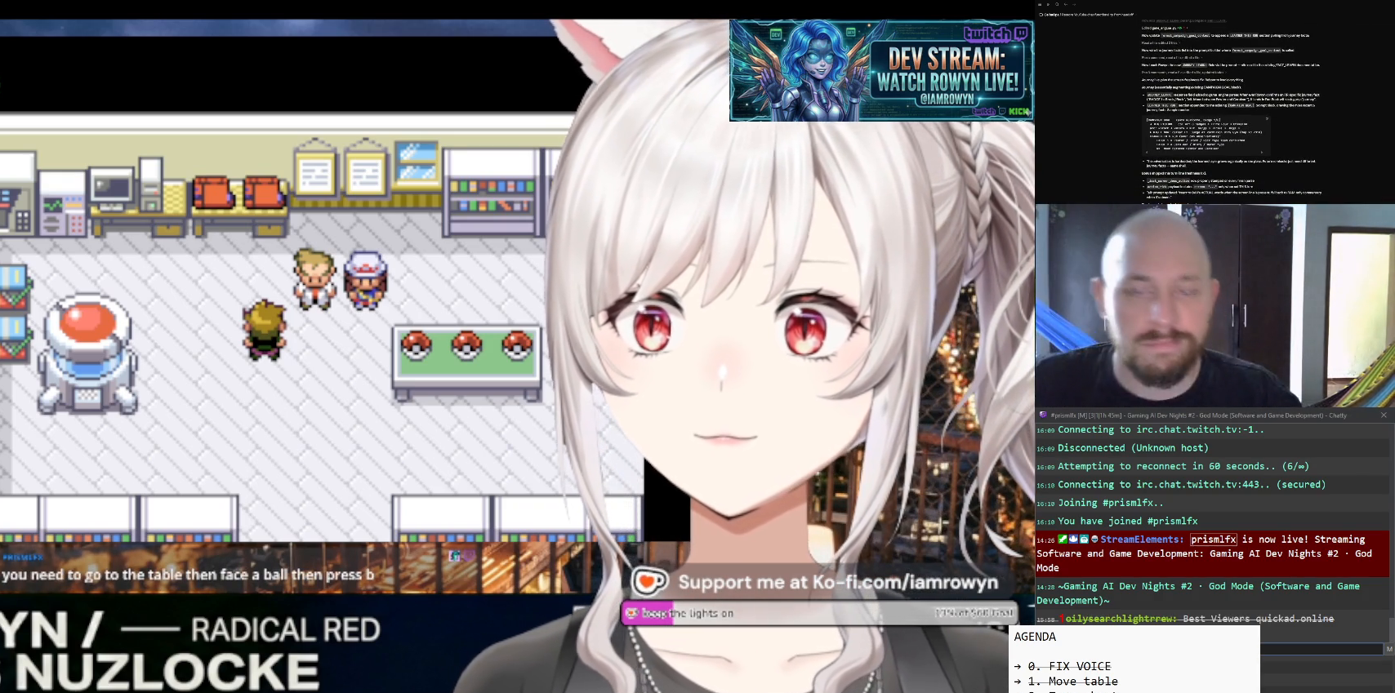
{"buttons": ["A"], "events": []}
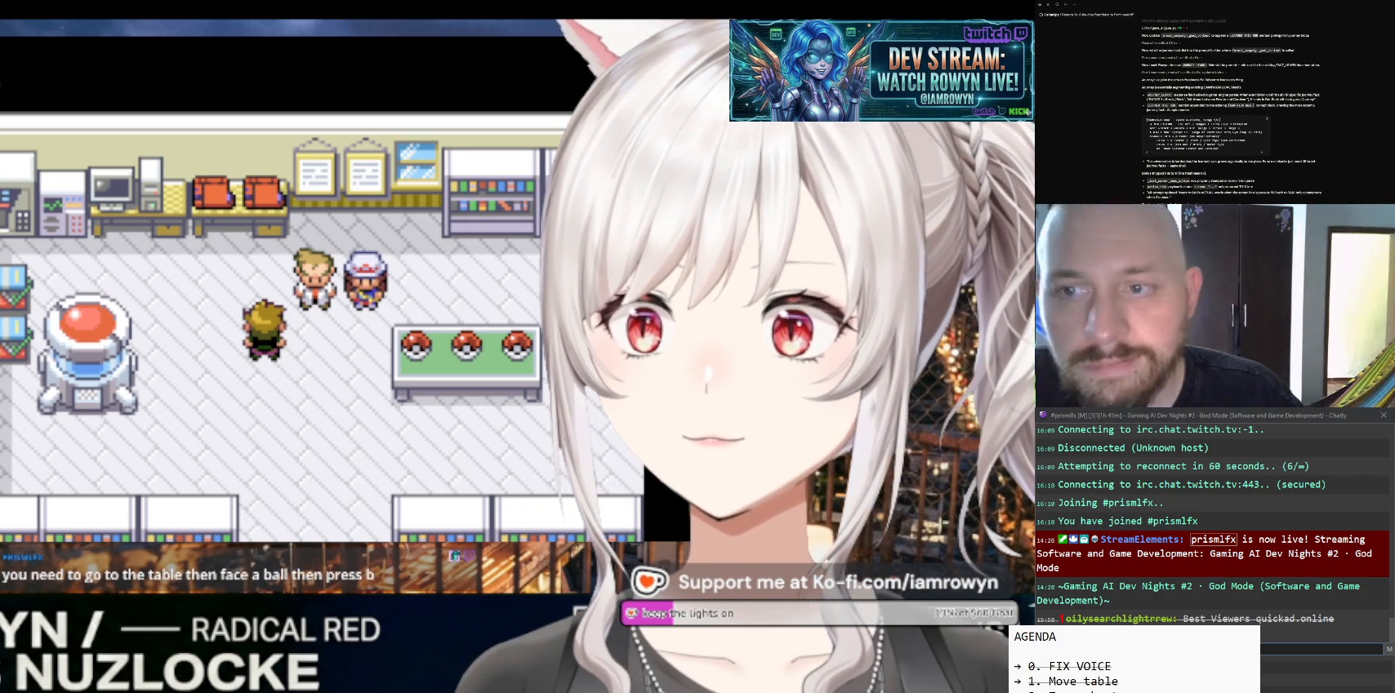
{"buttons": ["A"], "events": []}
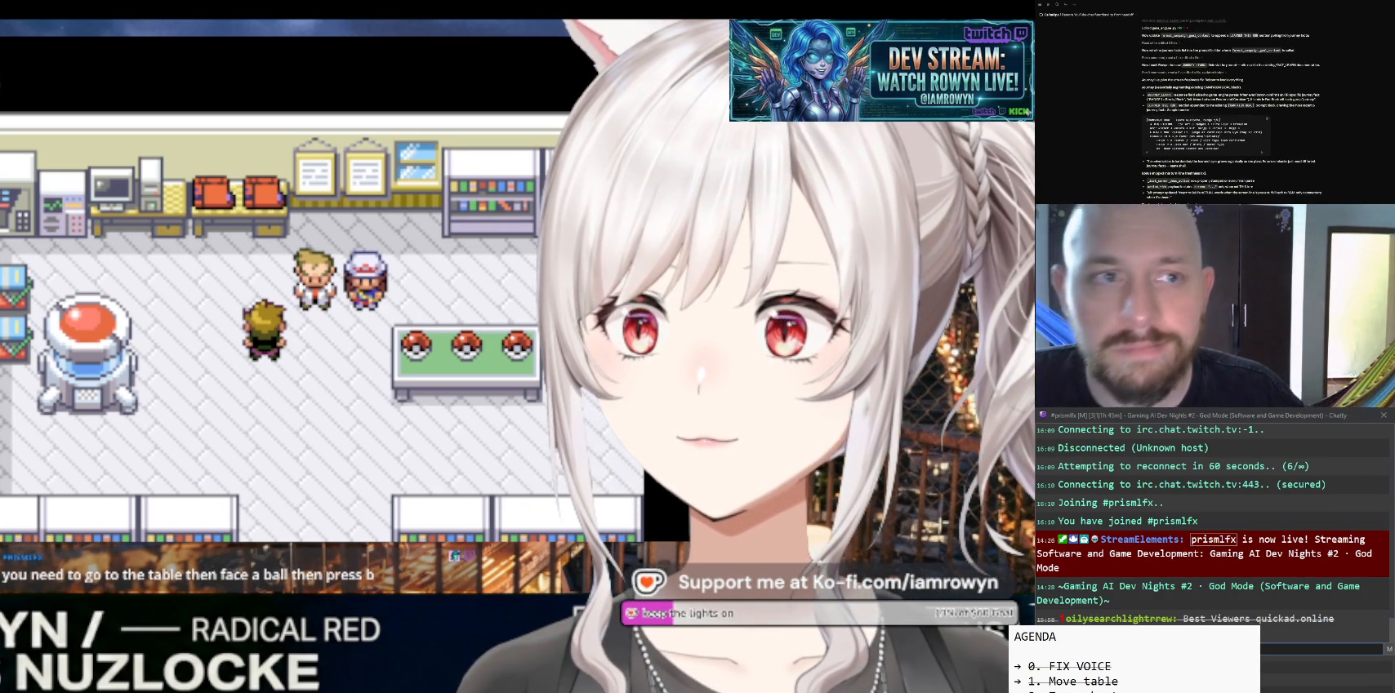
{"buttons": ["A"], "events": []}
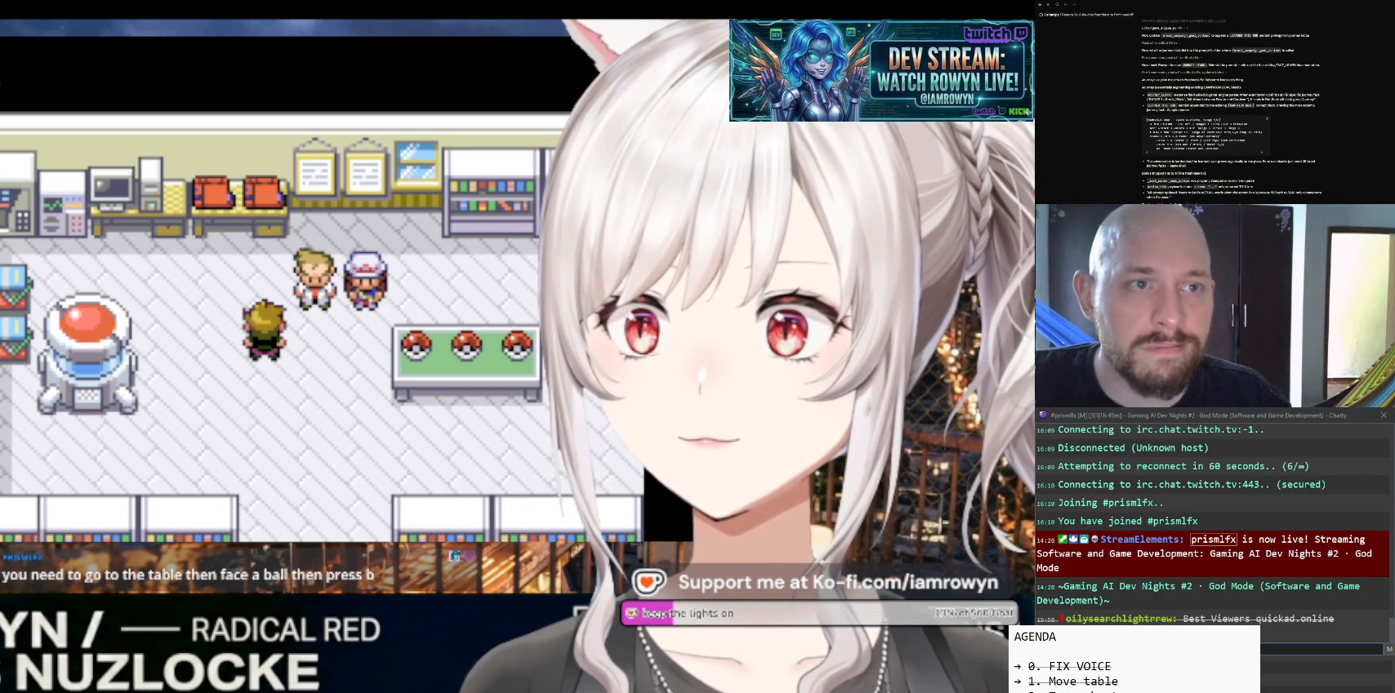
{"buttons": ["A"], "events": []}
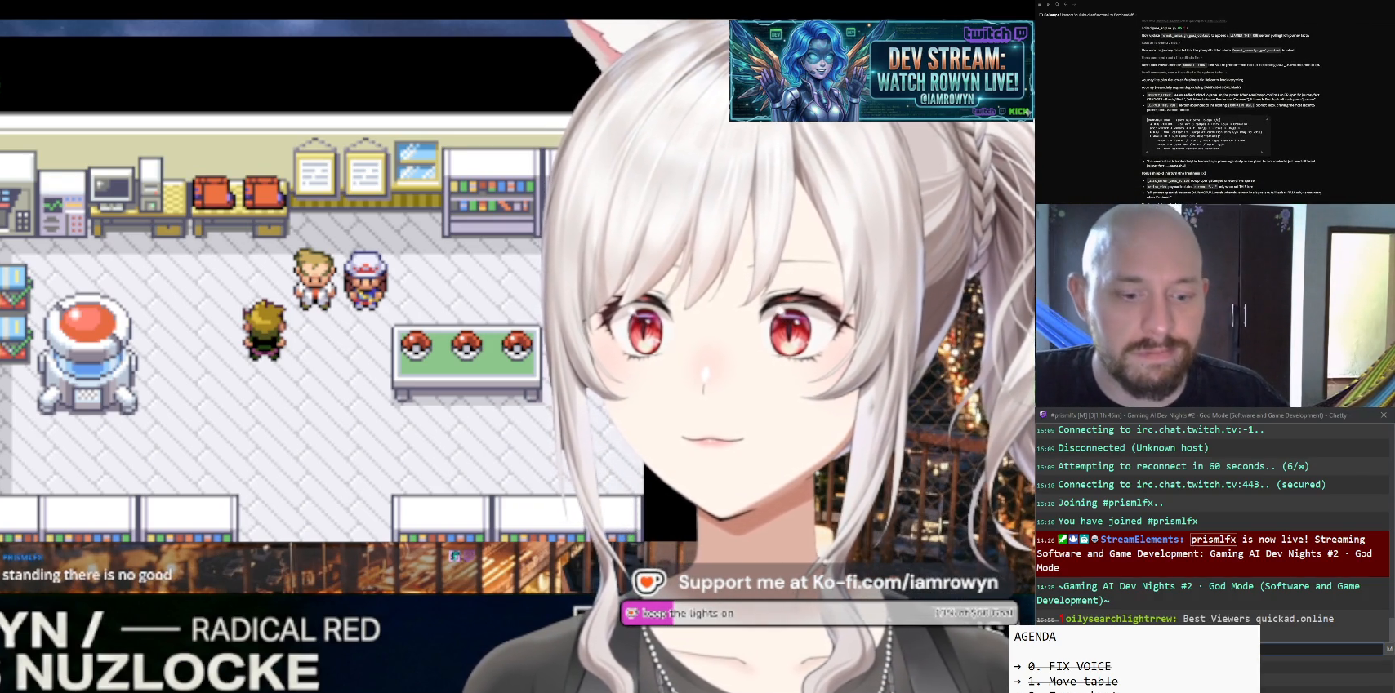
{"buttons": ["A"], "events": []}
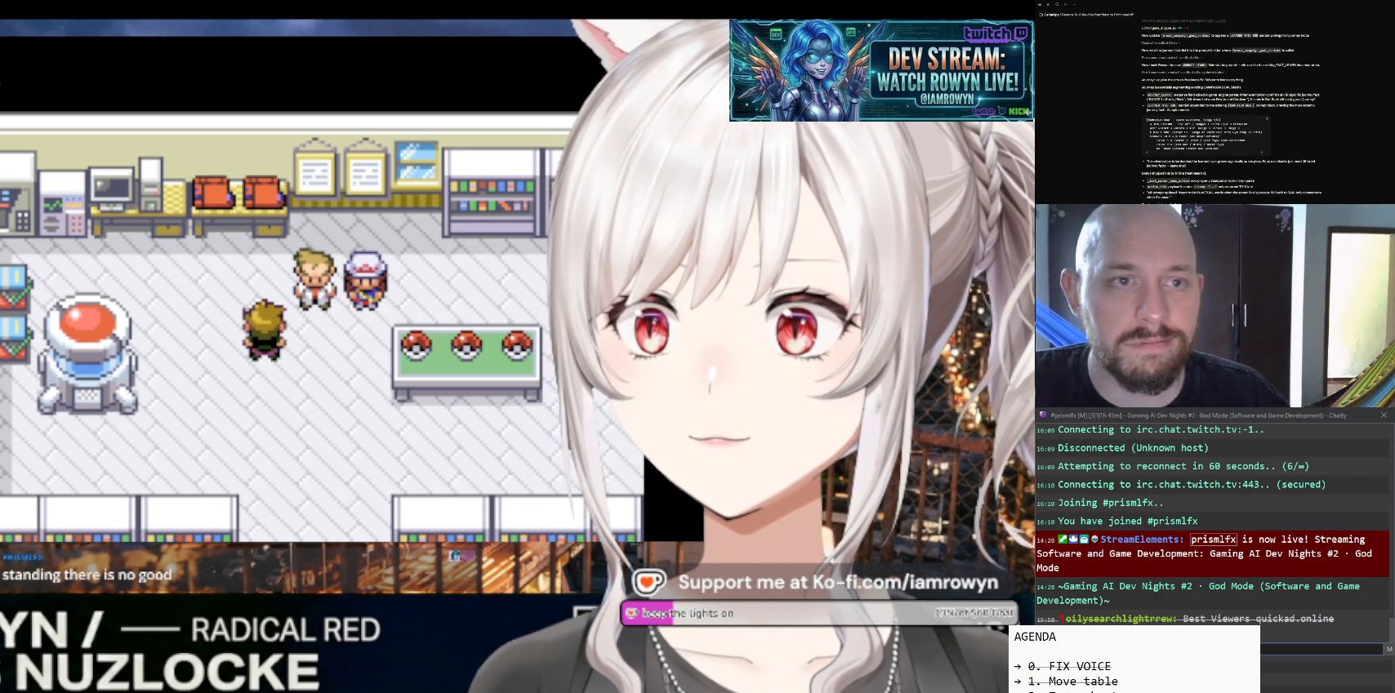
{"buttons": ["A"], "events": []}
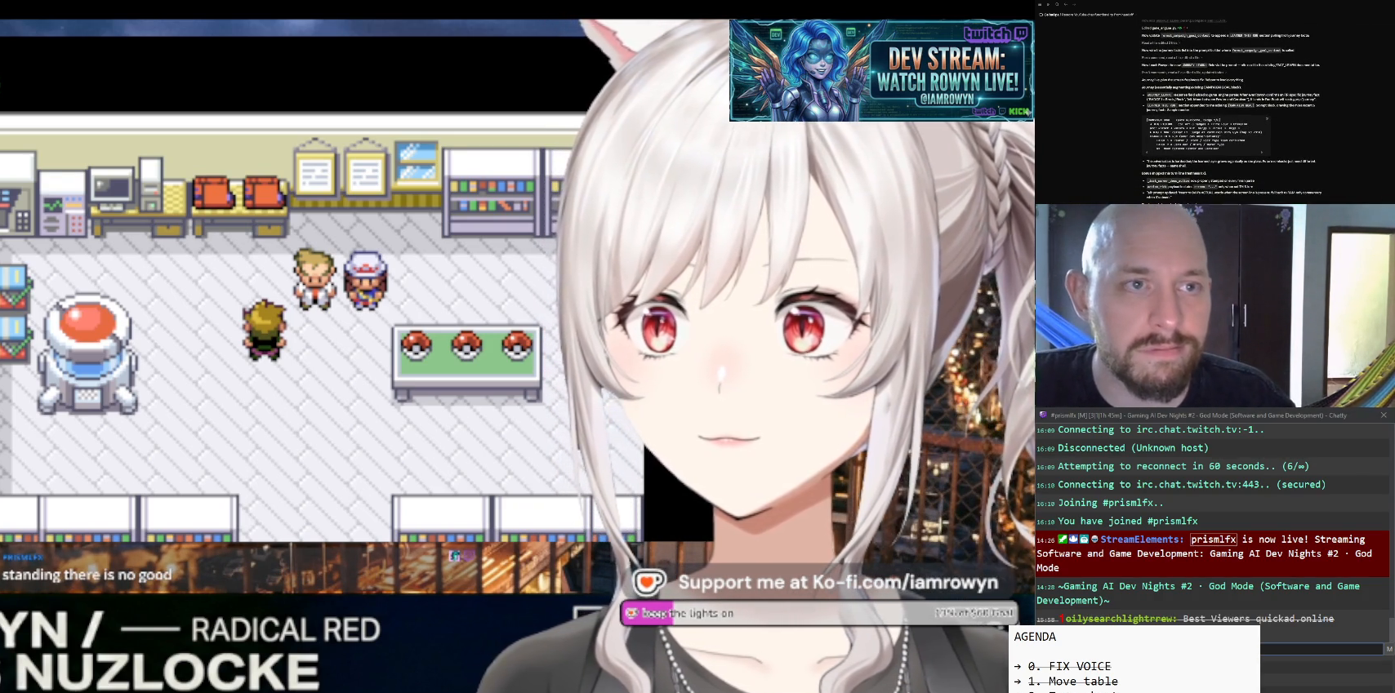
{"buttons": ["A"], "events": []}
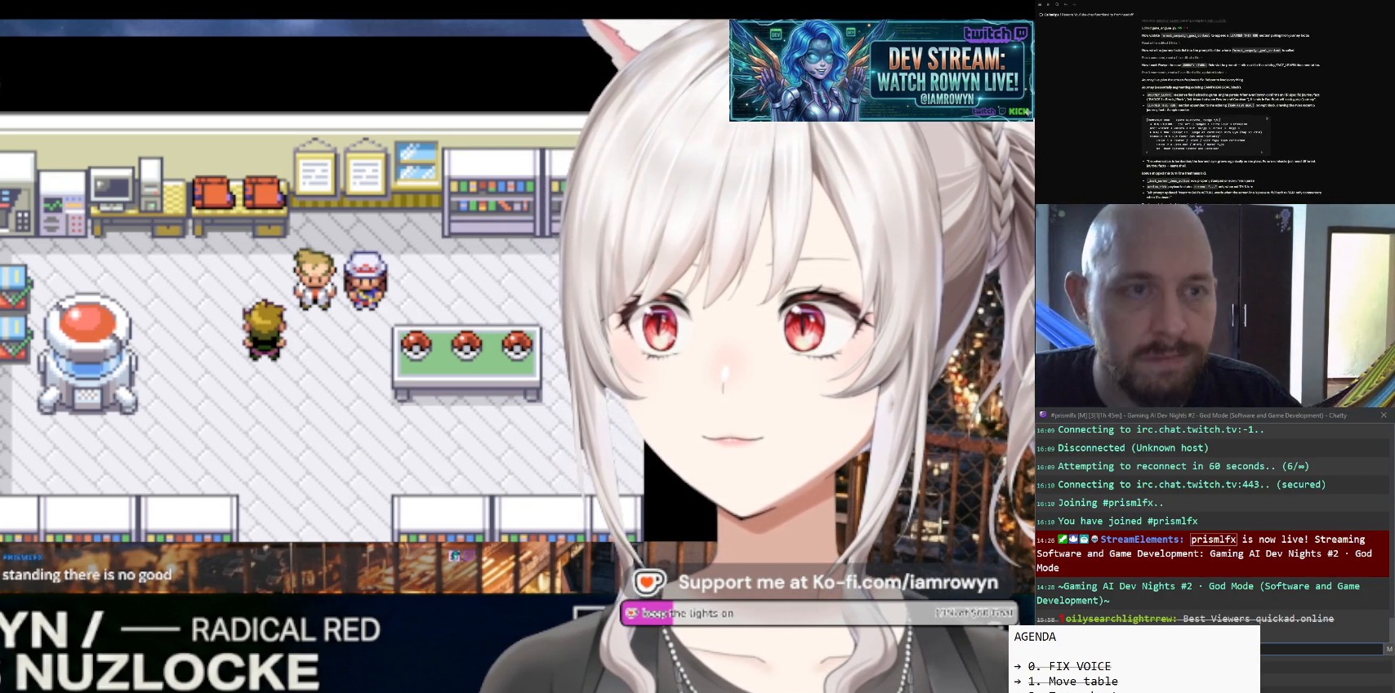
{"buttons": ["A"], "events": []}
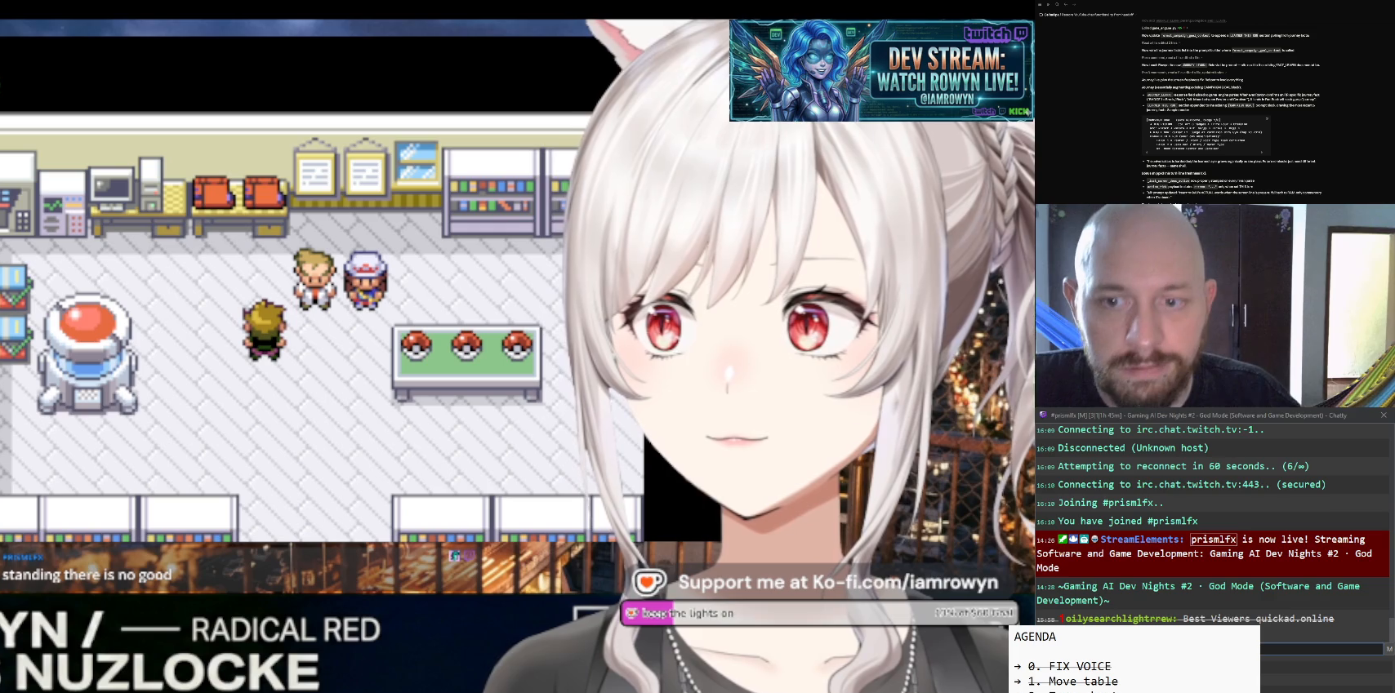
{"buttons": ["A"], "events": []}
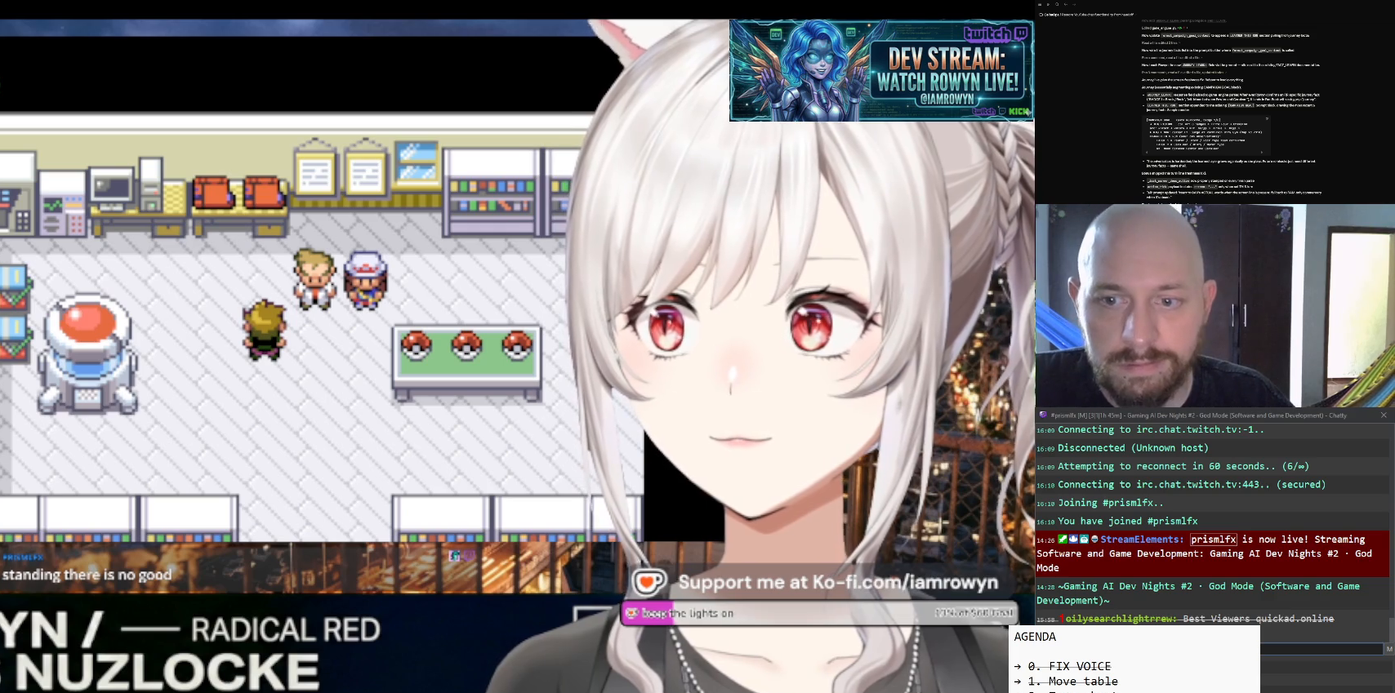
{"buttons": ["A"], "events": []}
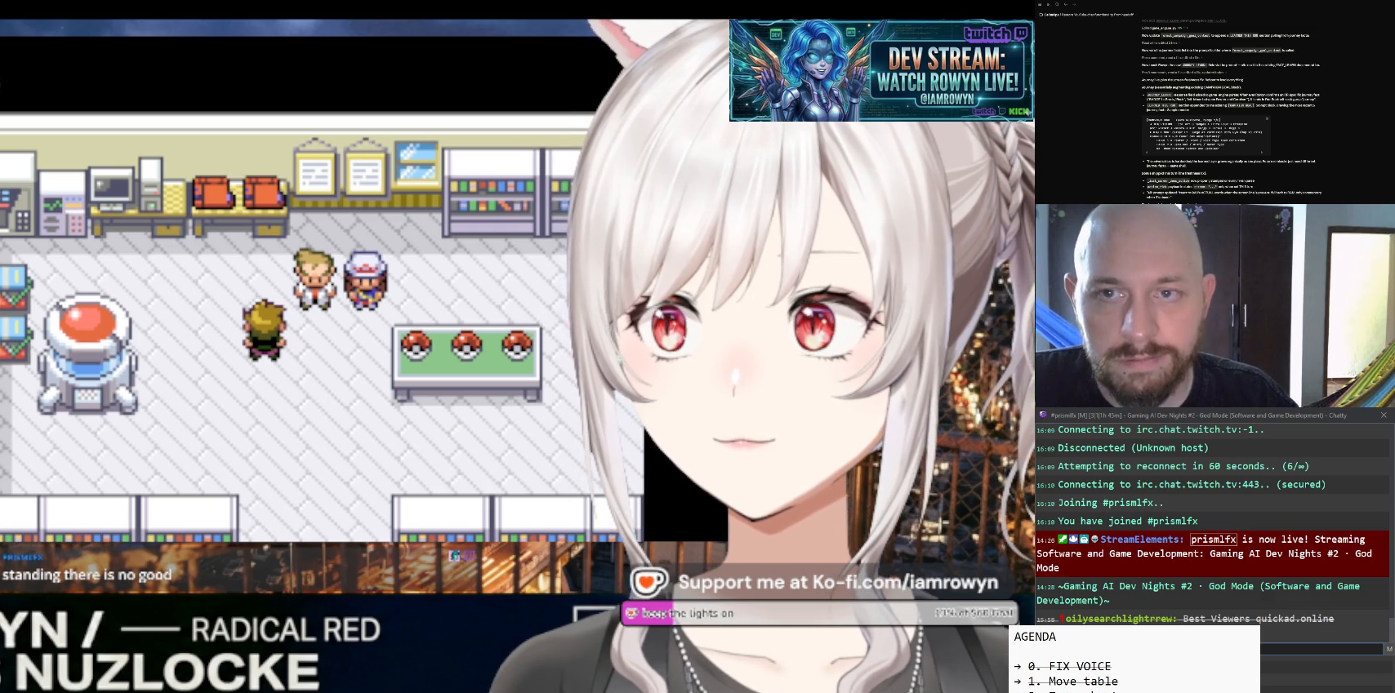
{"buttons": ["A"], "events": []}
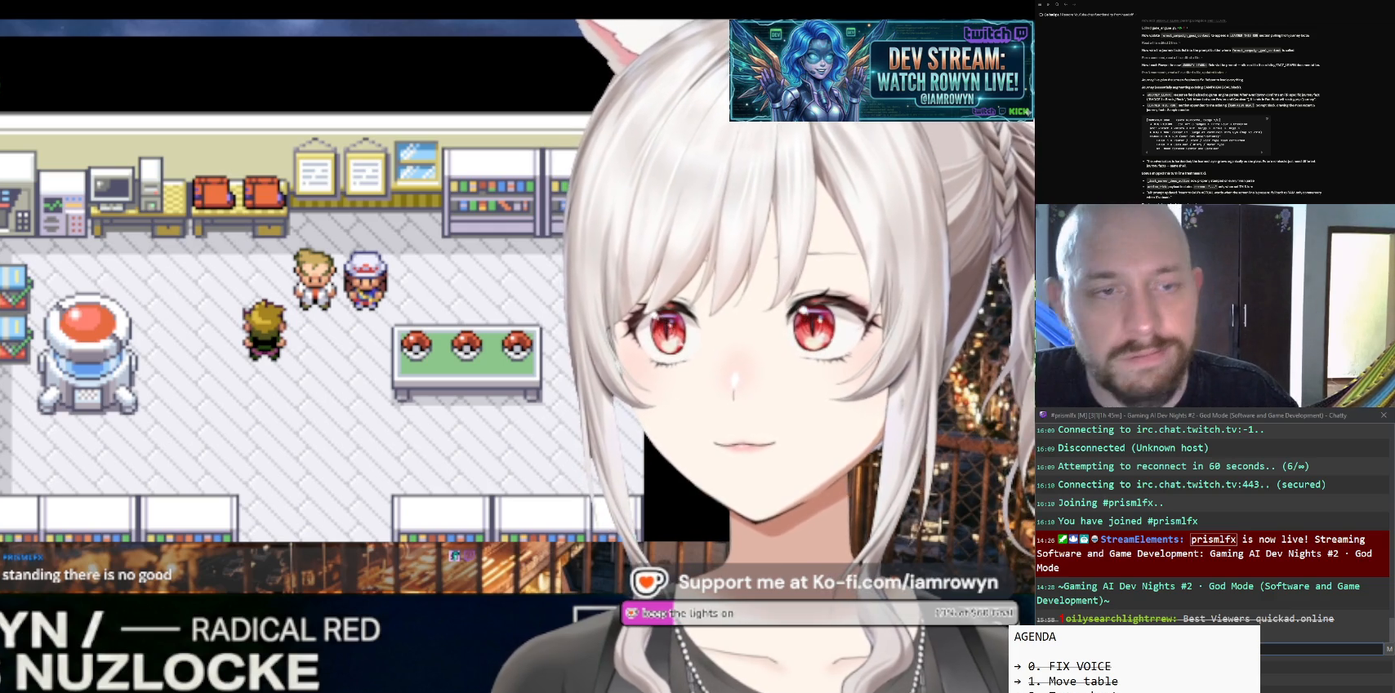
{"buttons": ["A"], "events": []}
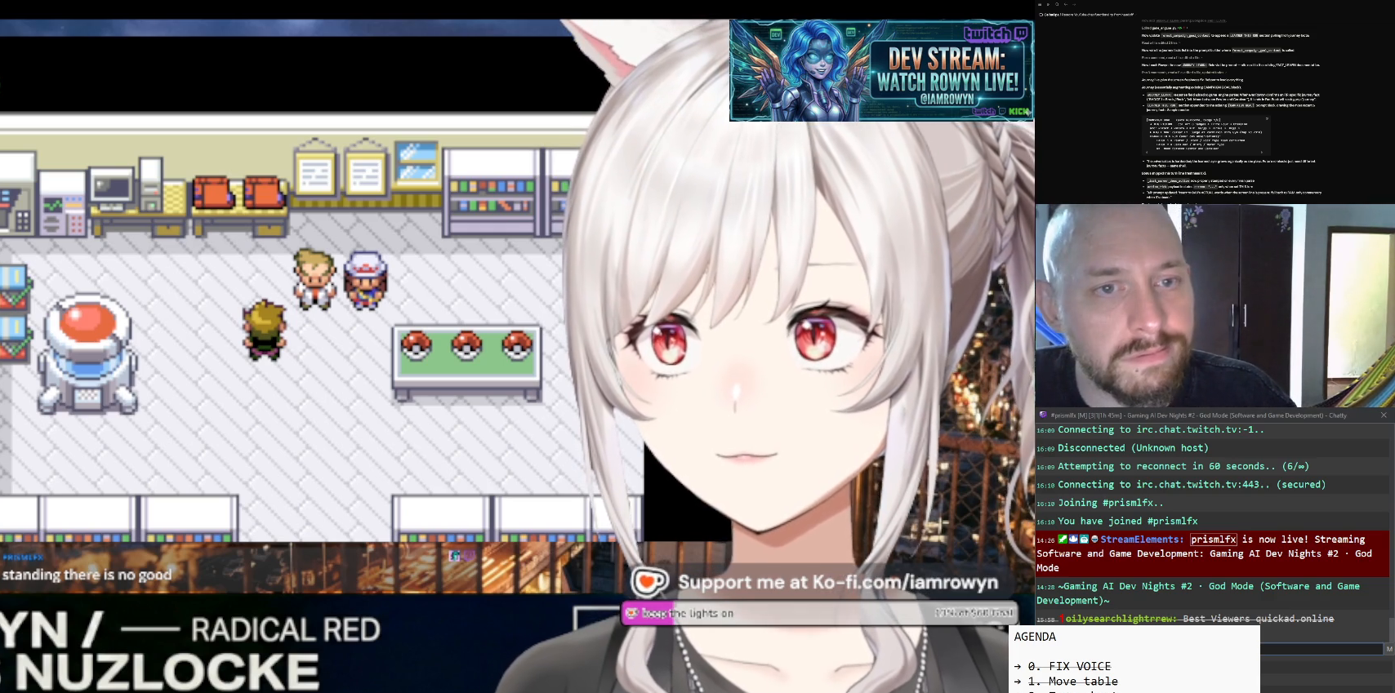
{"buttons": ["A"], "events": []}